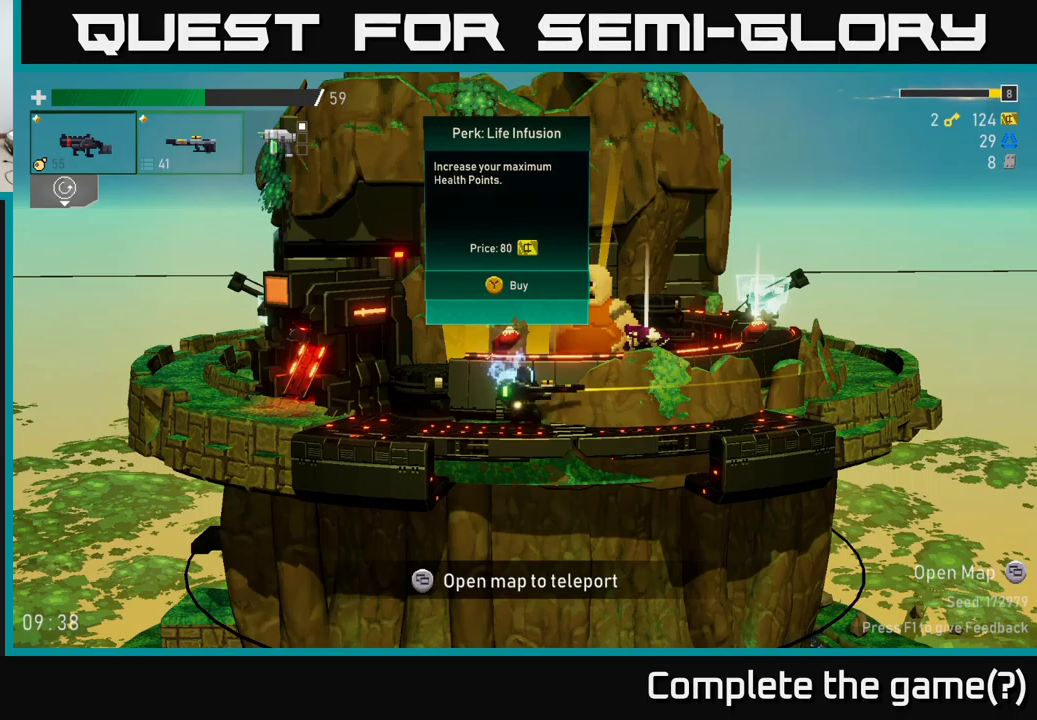
Gameplay with a controller (Xbox layout); each line is a JSON object with the inputs held at the frame after it. "events" lists button and stick changes between this image and that frame as [ms after this image, input, new state], when the widget could be followed in between.
{"buttons": [], "left_stick": "right", "right_stick": "center", "events": [[150, "left_stick", "right"]]}
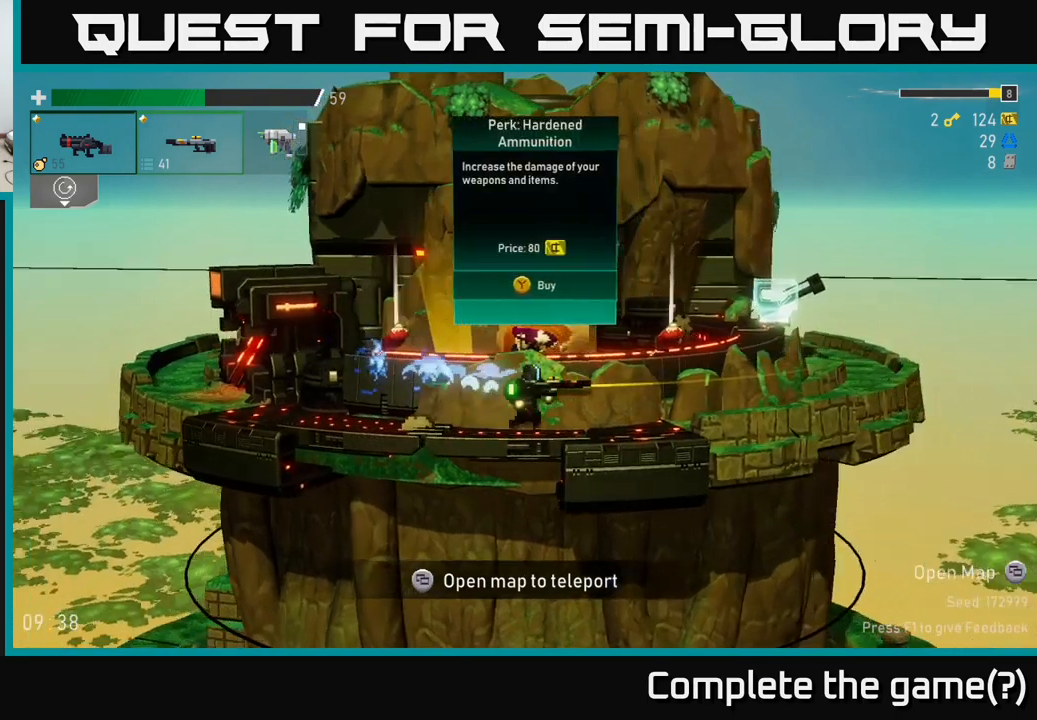
{"buttons": [], "left_stick": "center", "right_stick": "center", "events": [[83, "left_stick", "center"], [150, "left_stick", "left"], [333, "left_stick", "center"]]}
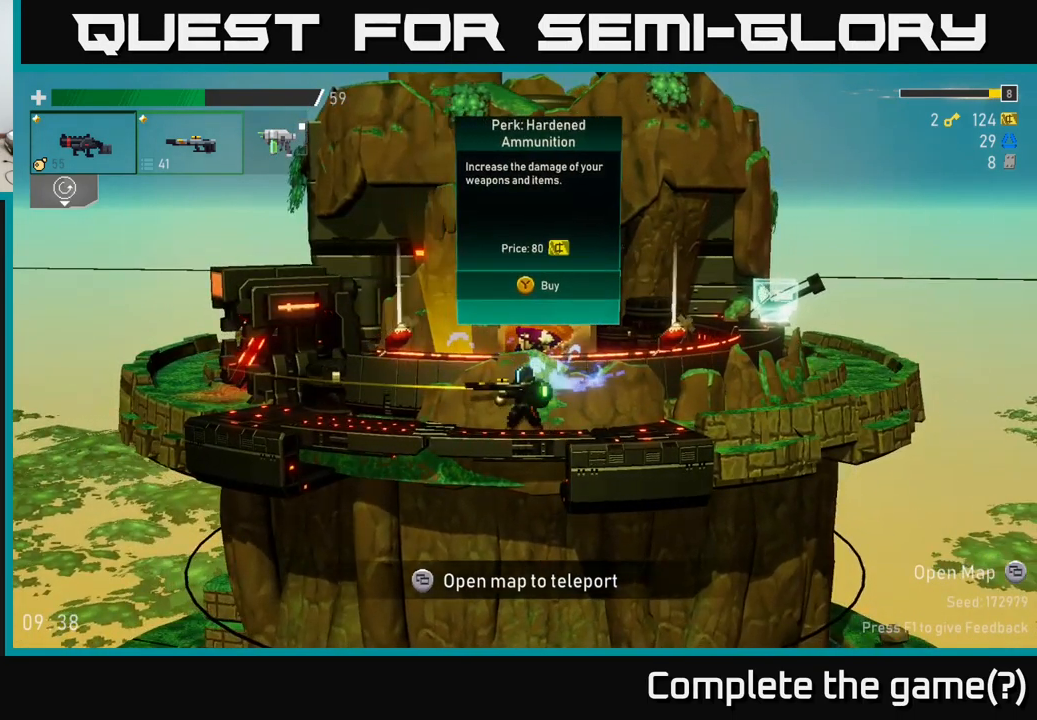
{"buttons": [], "left_stick": "right", "right_stick": "center", "events": [[500, "left_stick", "right"]]}
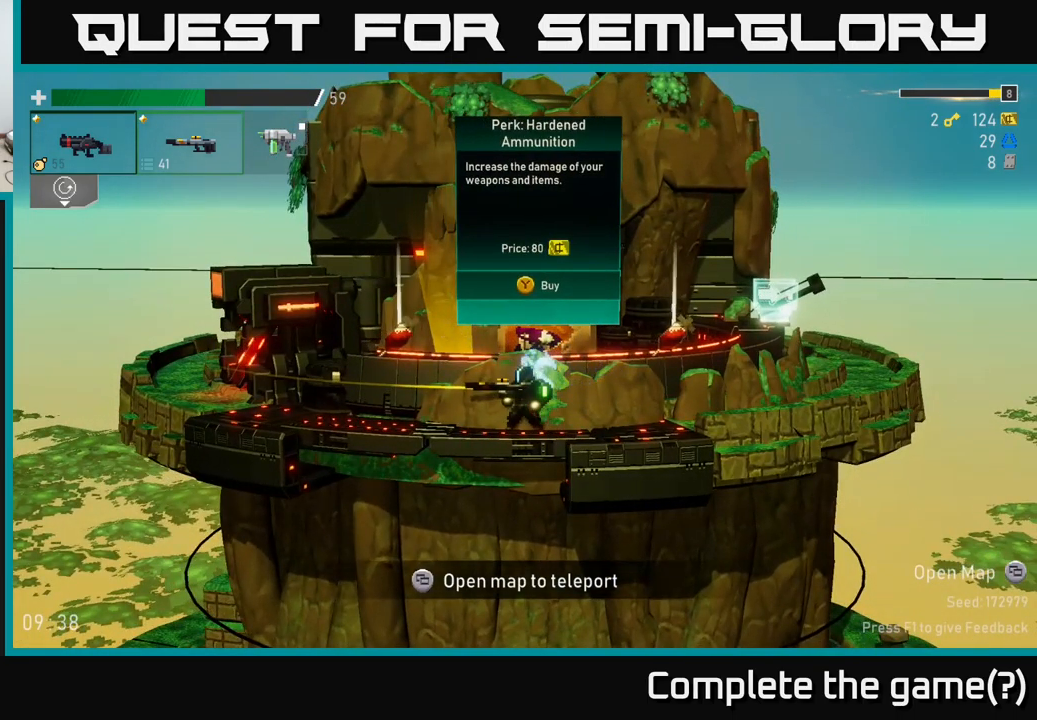
{"buttons": [], "left_stick": "right", "right_stick": "center", "events": []}
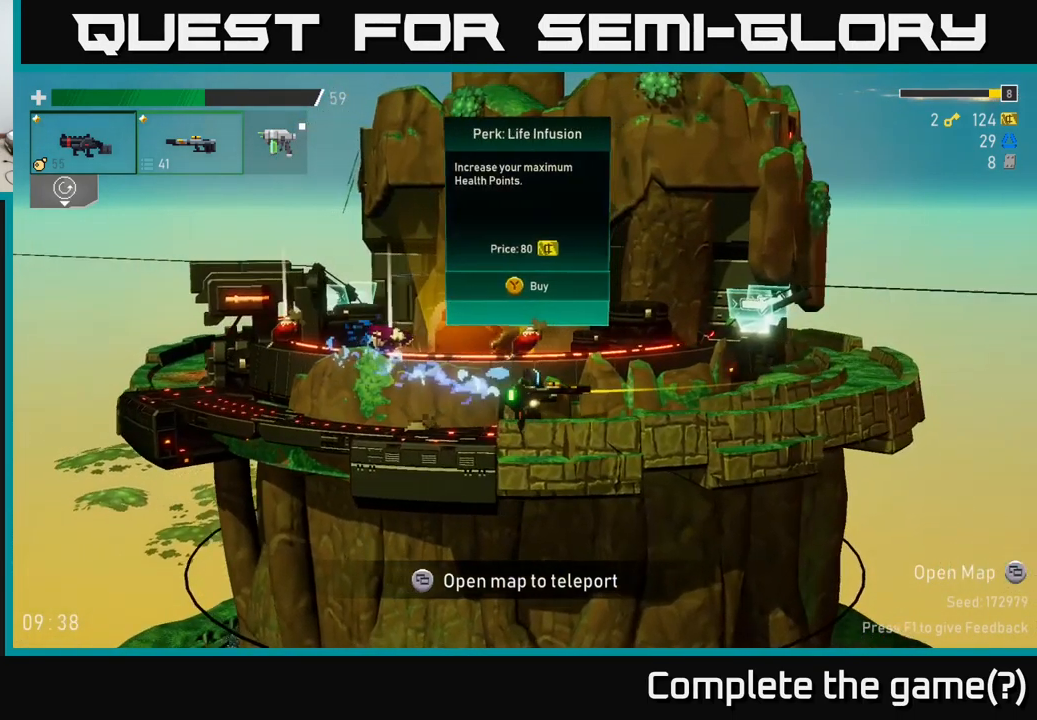
{"buttons": [], "left_stick": "center", "right_stick": "center", "events": [[33, "left_stick", "center"]]}
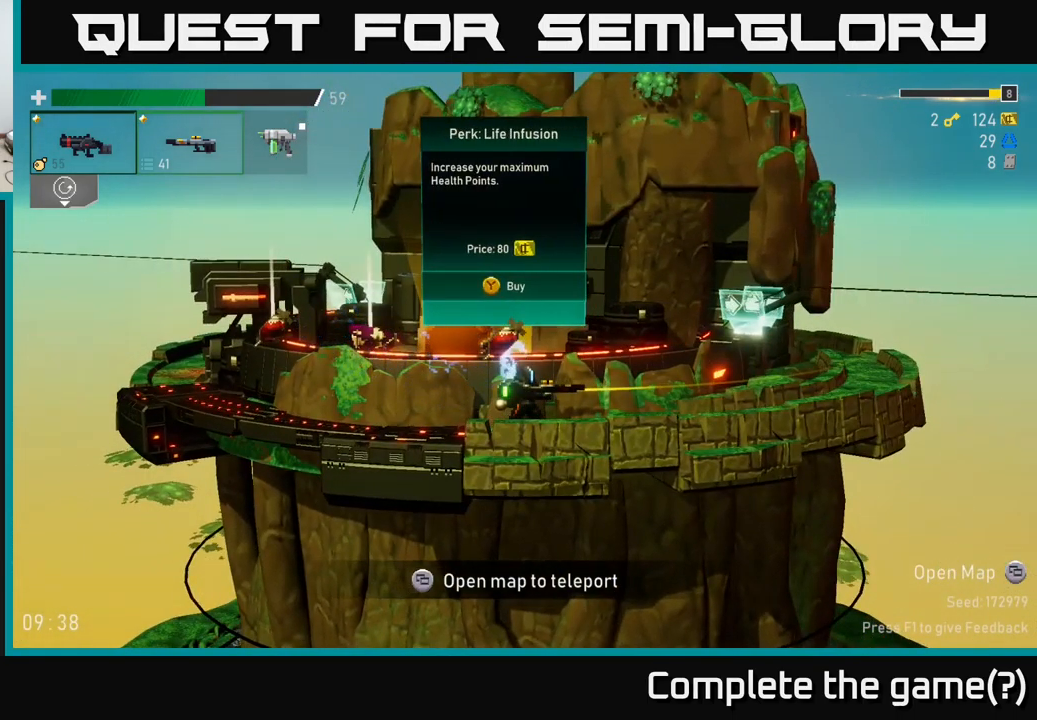
{"buttons": [], "left_stick": "center", "right_stick": "center", "events": []}
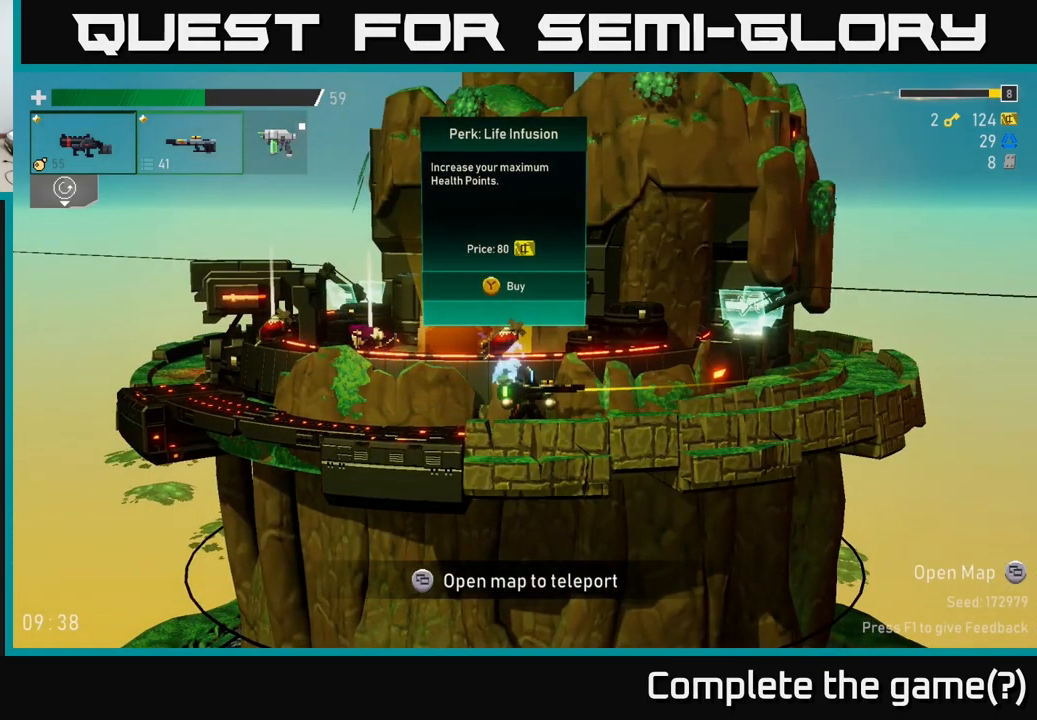
{"buttons": [], "left_stick": "center", "right_stick": "center", "events": [[33, "left_stick", "left"], [467, "left_stick", "center"]]}
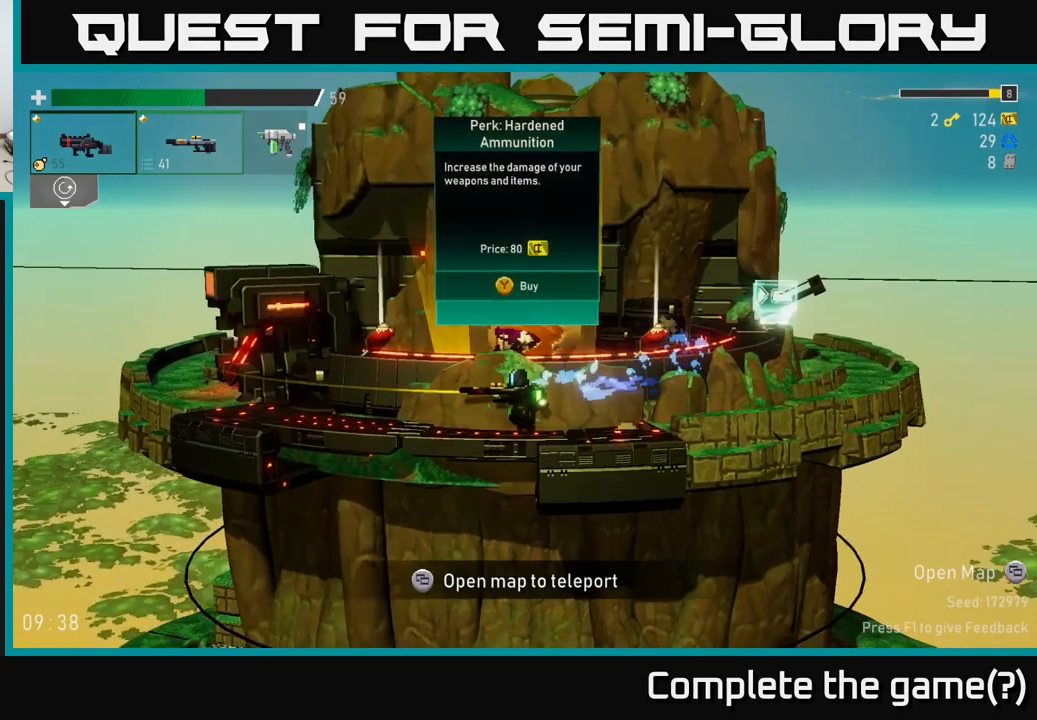
{"buttons": [], "left_stick": "left", "right_stick": "center", "events": [[33, "left_stick", "right"], [417, "left_stick", "left"]]}
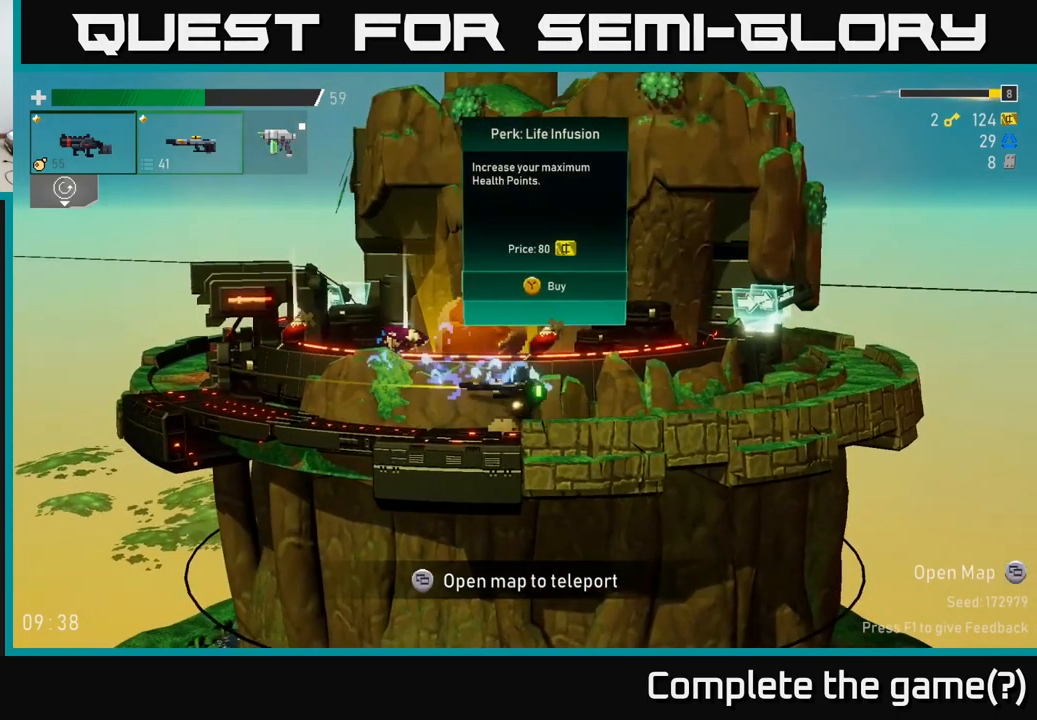
{"buttons": [], "left_stick": "center", "right_stick": "center", "events": [[317, "left_stick", "center"], [383, "Y", "down"], [467, "Y", "up"]]}
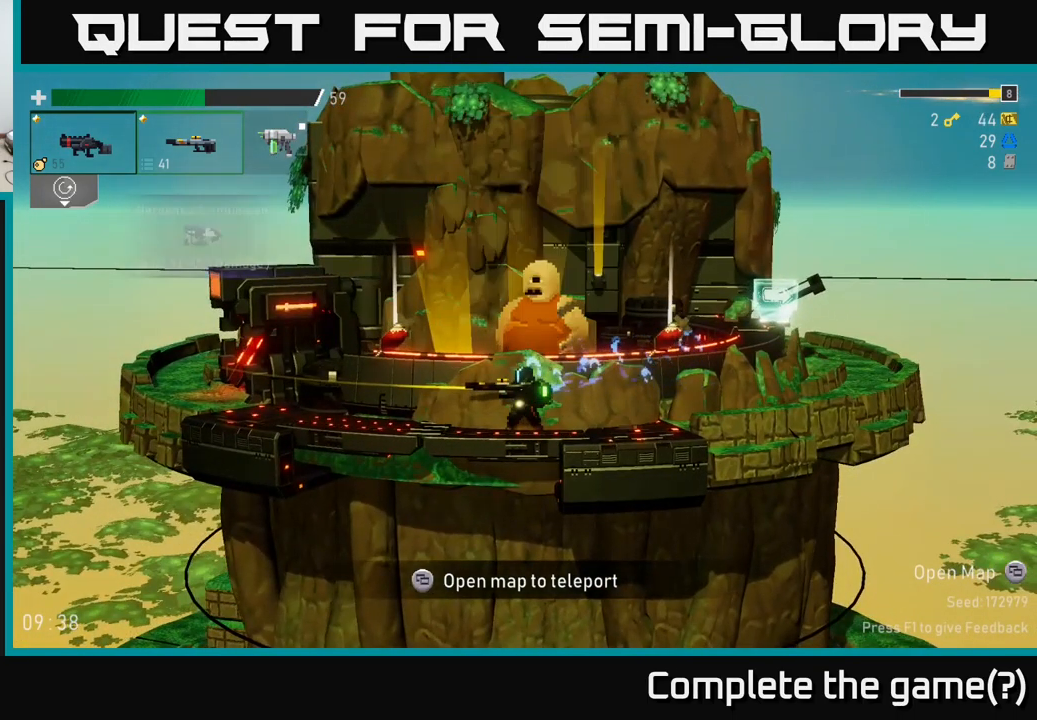
{"buttons": [], "left_stick": "left", "right_stick": "center", "events": [[117, "left_stick", "left"]]}
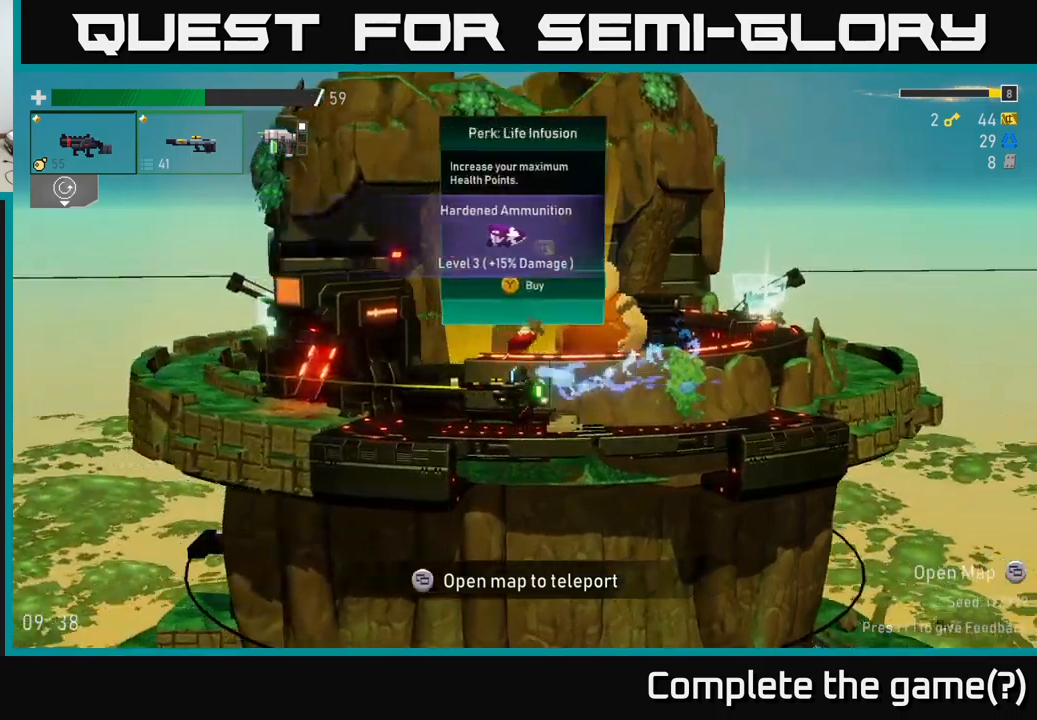
{"buttons": [], "left_stick": "left", "right_stick": "center", "events": []}
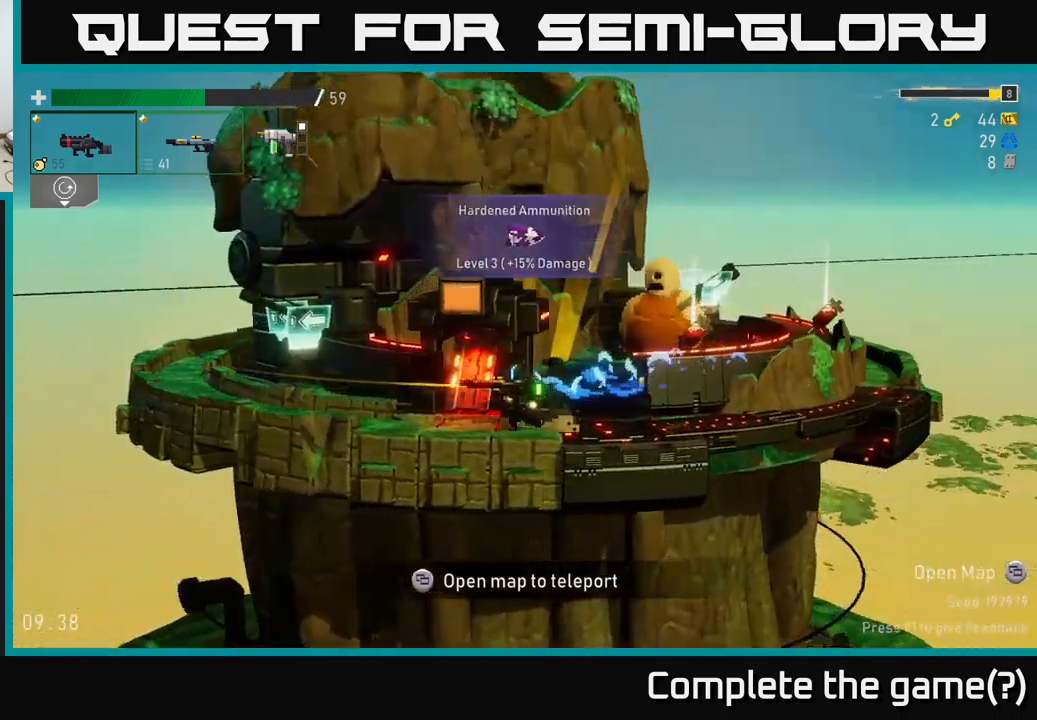
{"buttons": [], "left_stick": "center", "right_stick": "center", "events": [[117, "left_stick", "center"], [250, "Y", "down"], [333, "Y", "up"]]}
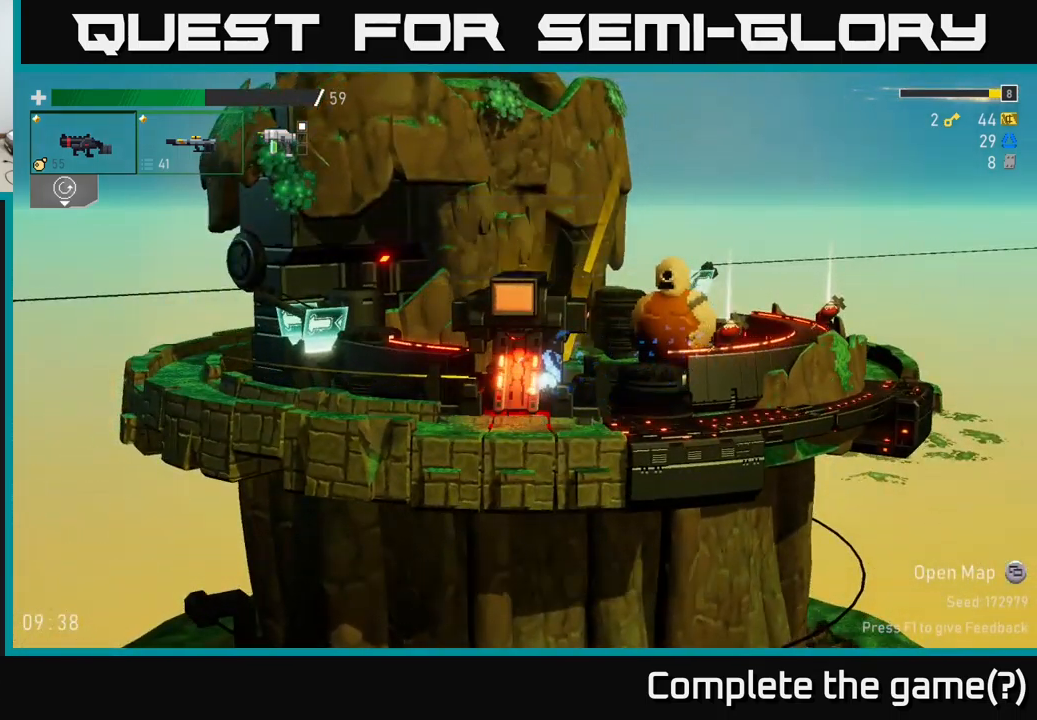
{"buttons": [], "left_stick": "center", "right_stick": "center", "events": []}
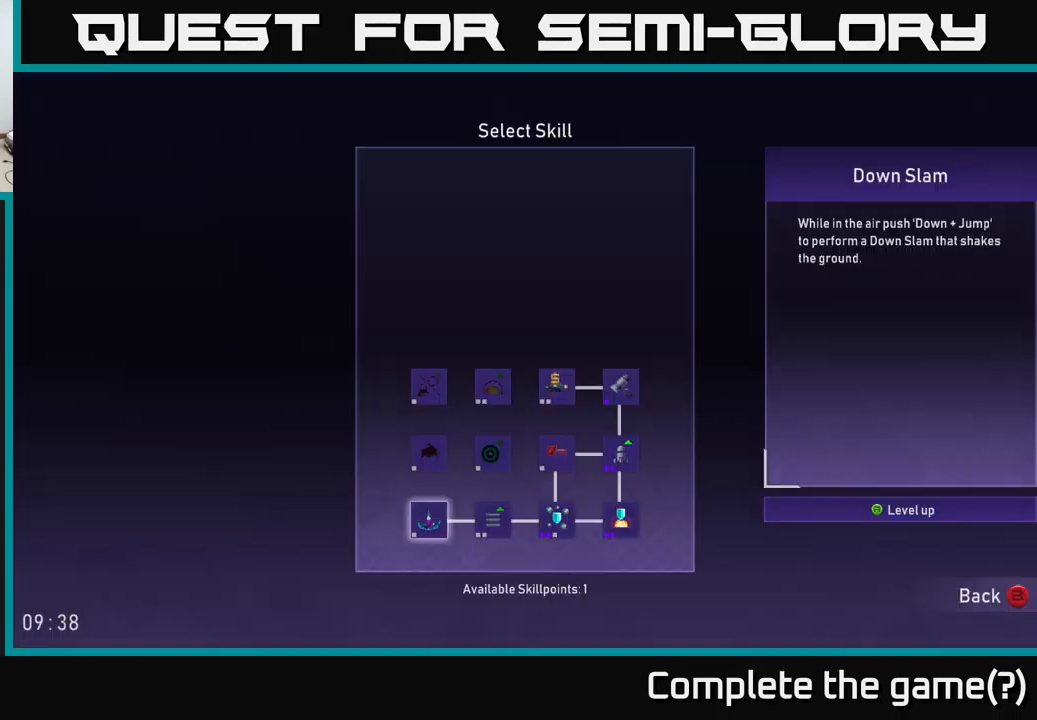
{"buttons": [], "left_stick": "center", "right_stick": "center", "events": [[233, "left_stick", "right"], [450, "left_stick", "center"]]}
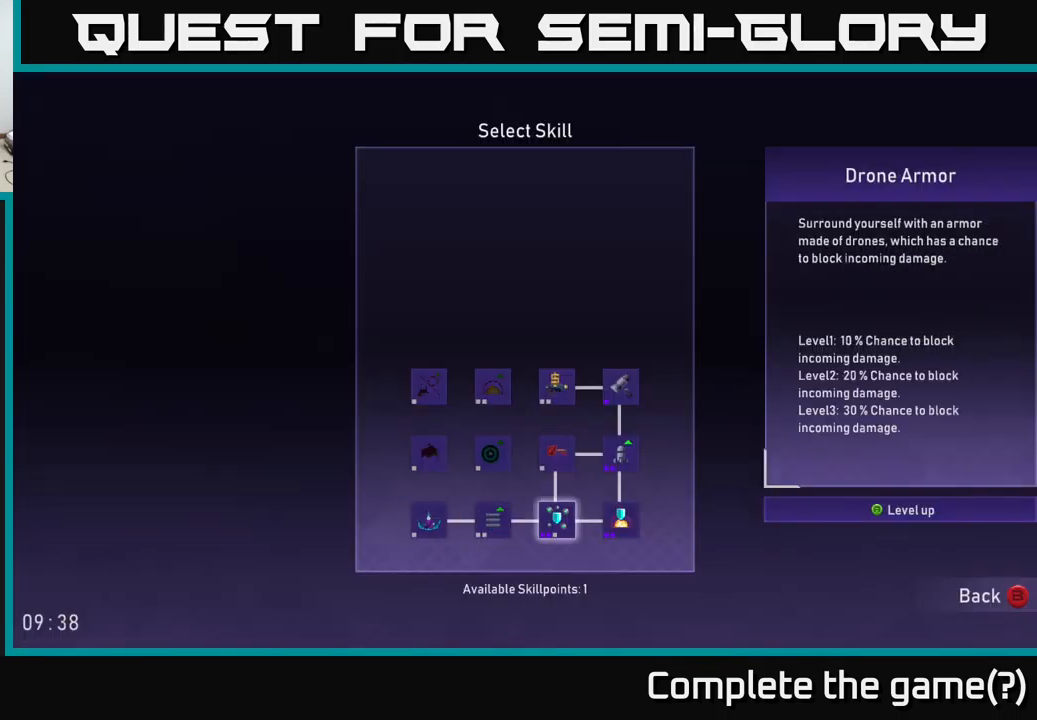
{"buttons": [], "left_stick": "center", "right_stick": "center", "events": [[50, "left_stick", "right"], [233, "left_stick", "center"], [333, "left_stick", "up"], [500, "left_stick", "center"]]}
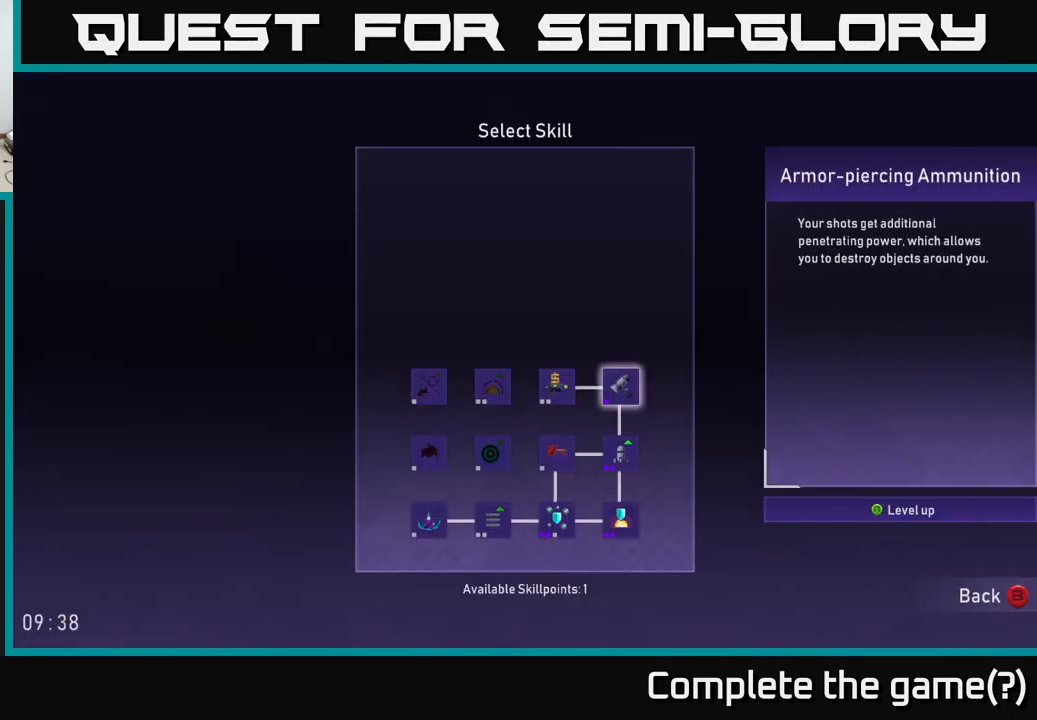
{"buttons": [], "left_stick": "left", "right_stick": "center", "events": [[117, "left_stick", "up"], [233, "left_stick", "center"], [450, "left_stick", "left"]]}
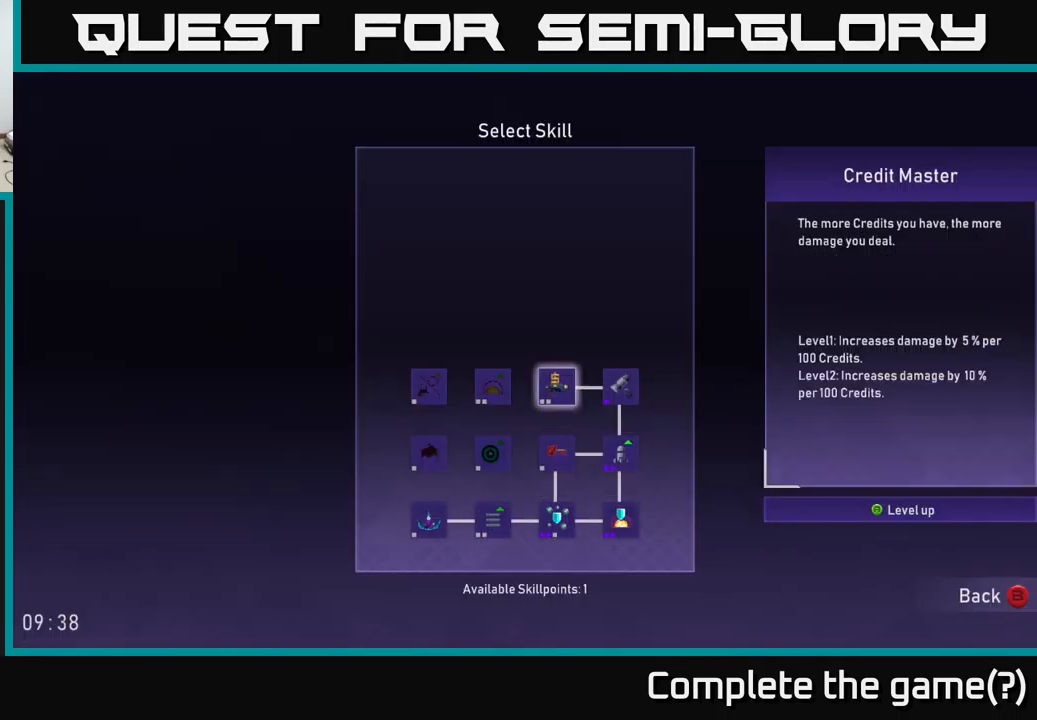
{"buttons": [], "left_stick": "center", "right_stick": "center", "events": [[133, "left_stick", "center"], [250, "left_stick", "right"], [433, "left_stick", "center"]]}
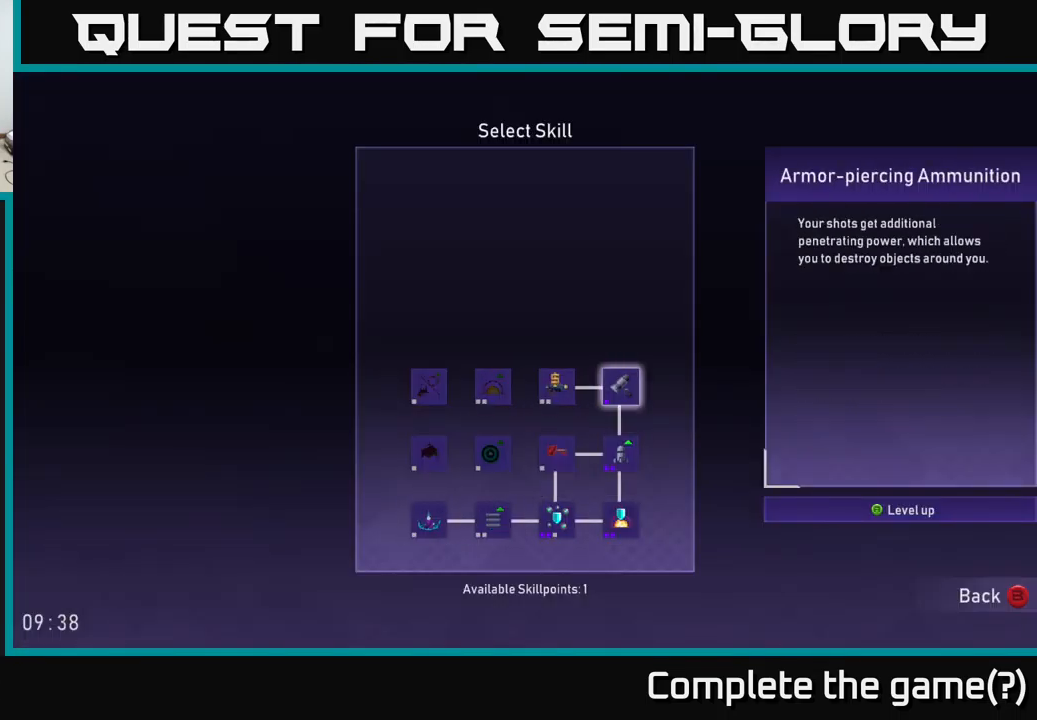
{"buttons": [], "left_stick": "center", "right_stick": "center", "events": [[167, "left_stick", "left"], [333, "left_stick", "center"]]}
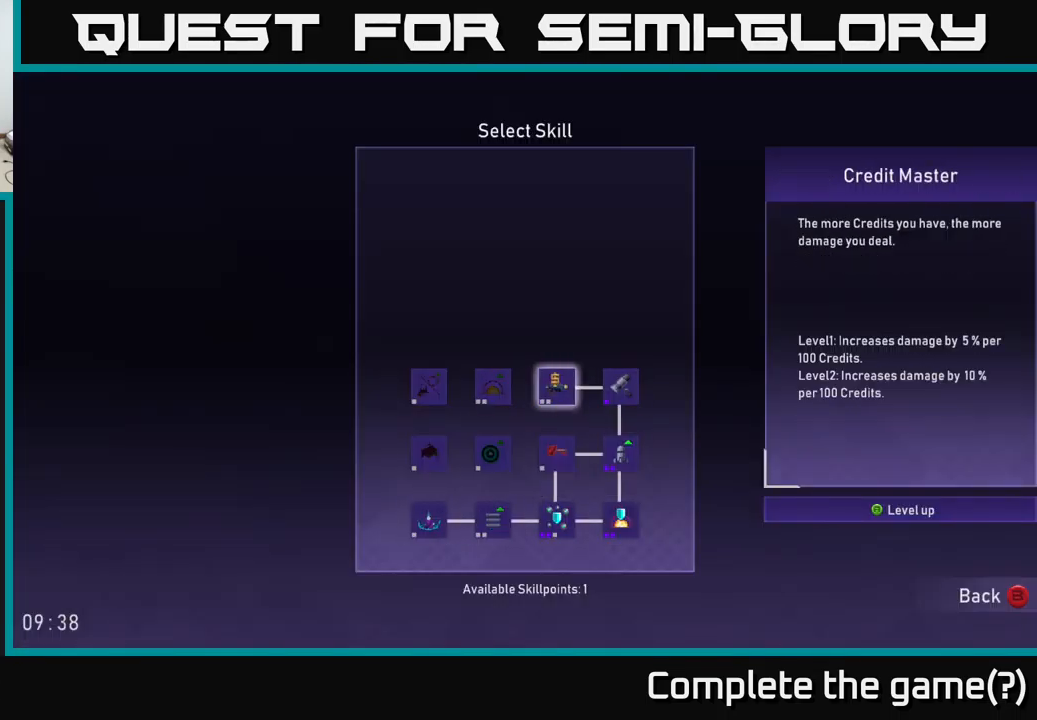
{"buttons": [], "left_stick": "center", "right_stick": "center", "events": [[83, "left_stick", "down"], [267, "left_stick", "center"]]}
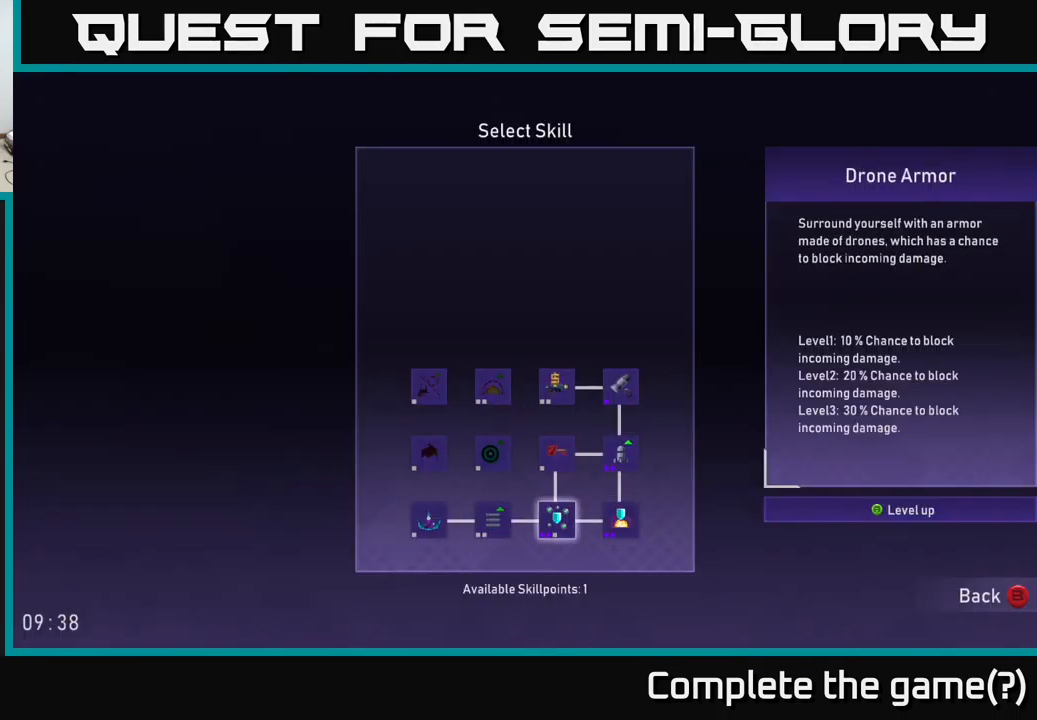
{"buttons": [], "left_stick": "center", "right_stick": "center", "events": [[133, "left_stick", "left"], [267, "left_stick", "center"]]}
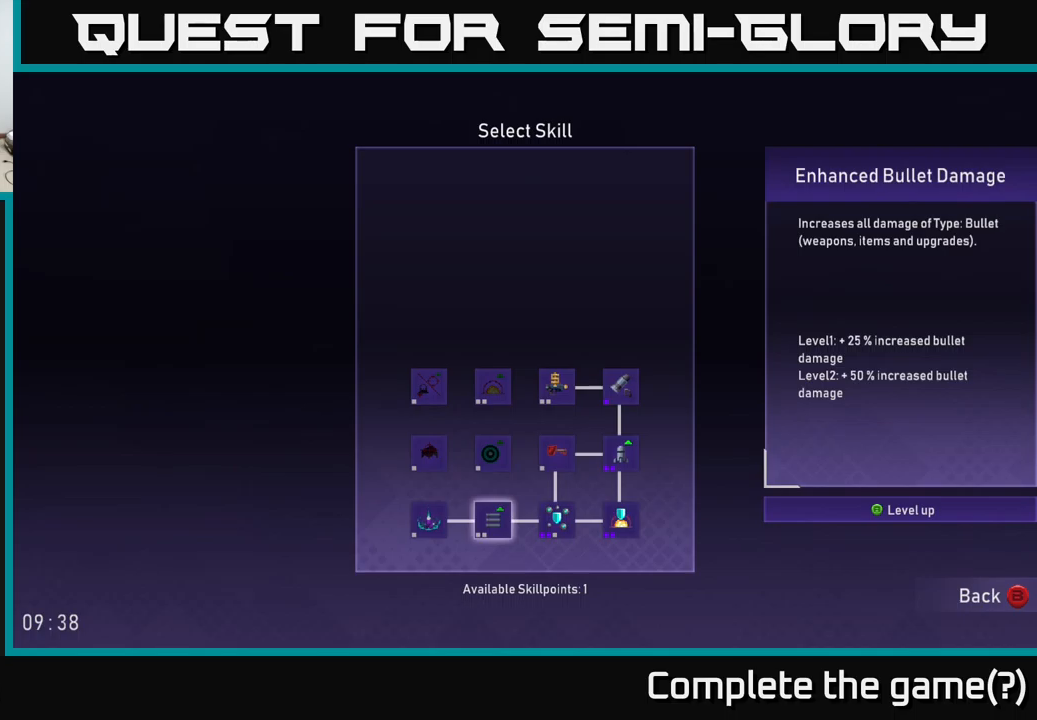
{"buttons": [], "left_stick": "center", "right_stick": "center", "events": [[34, "left_stick", "right"], [167, "left_stick", "center"]]}
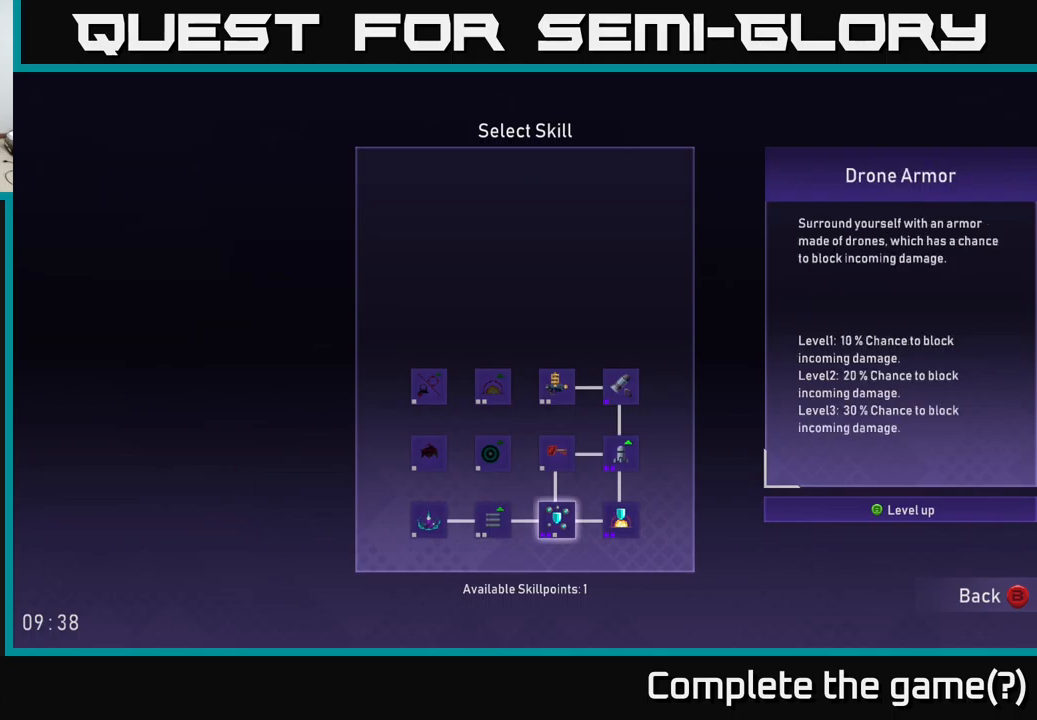
{"buttons": [], "left_stick": "center", "right_stick": "center", "events": [[84, "left_stick", "up"], [217, "left_stick", "center"], [317, "left_stick", "up"], [450, "left_stick", "center"]]}
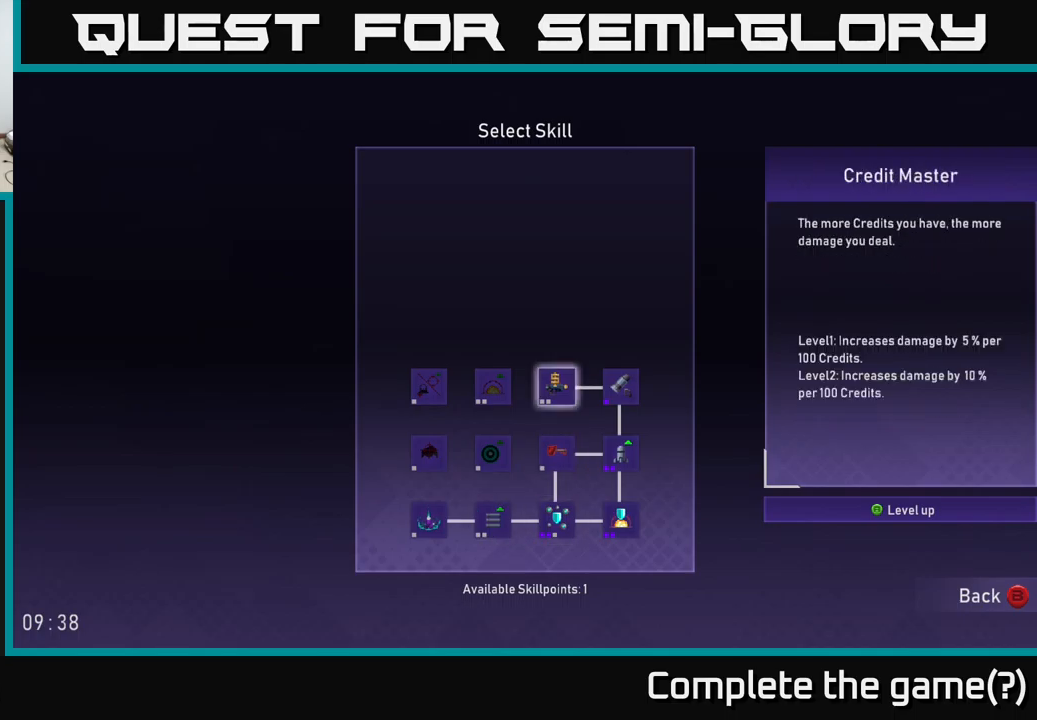
{"buttons": [], "left_stick": "center", "right_stick": "center", "events": [[217, "left_stick", "left"], [400, "left_stick", "center"]]}
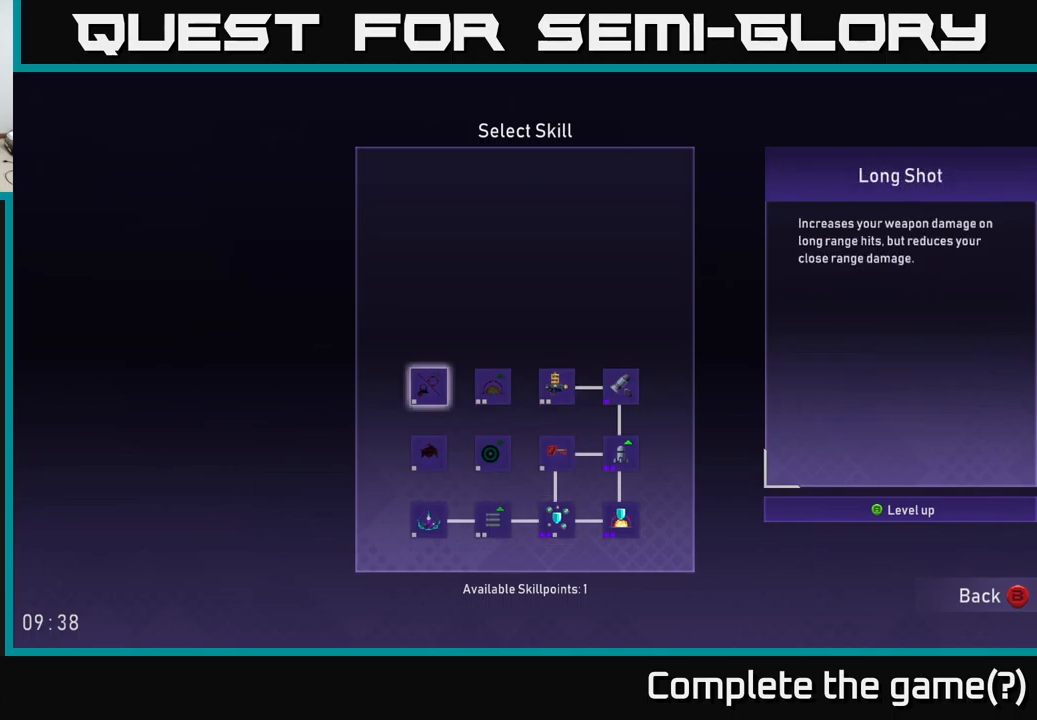
{"buttons": [], "left_stick": "right", "right_stick": "center", "events": [[150, "left_stick", "right"], [284, "left_stick", "center"], [417, "left_stick", "right"]]}
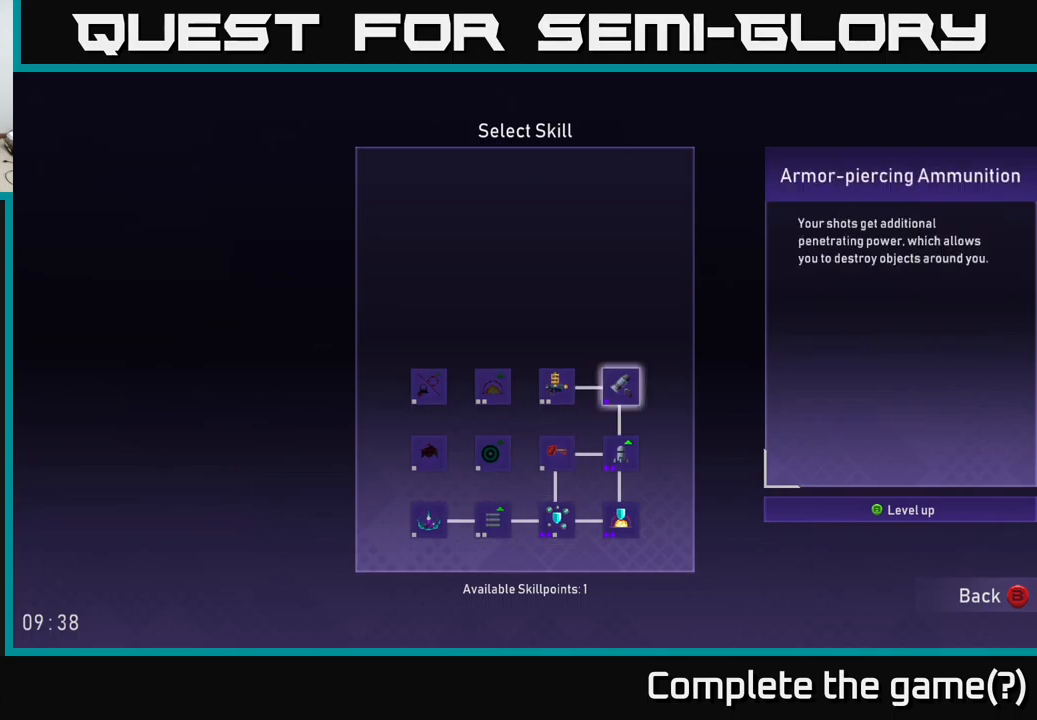
{"buttons": [], "left_stick": "center", "right_stick": "center", "events": [[34, "left_stick", "center"], [217, "left_stick", "left"], [350, "left_stick", "center"]]}
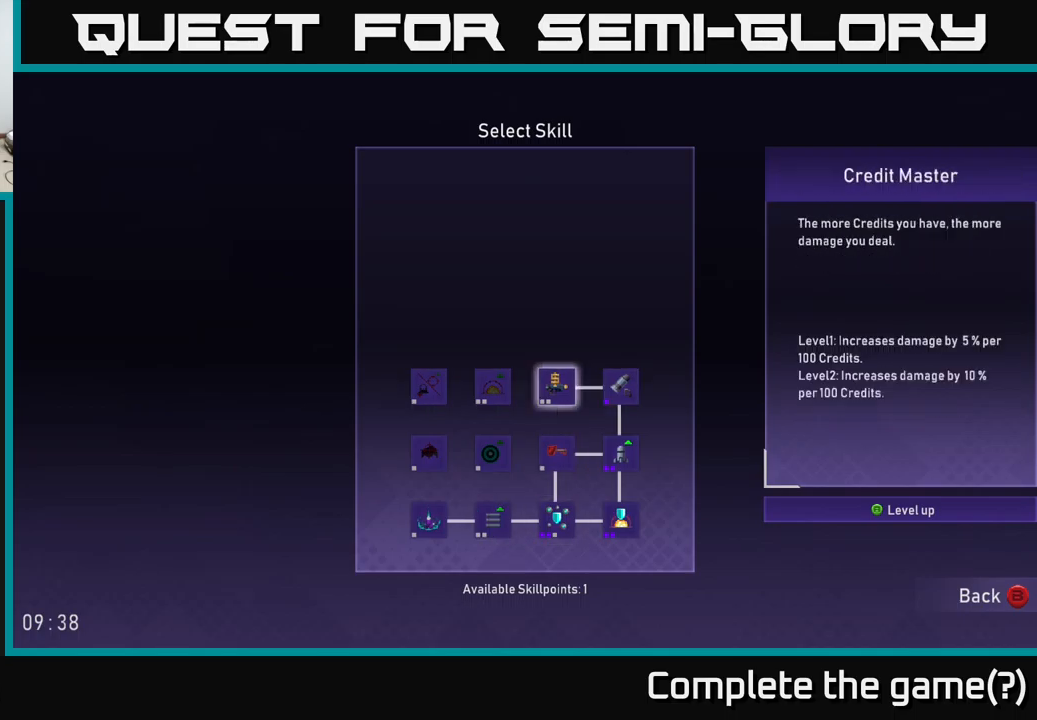
{"buttons": [], "left_stick": "center", "right_stick": "center", "events": []}
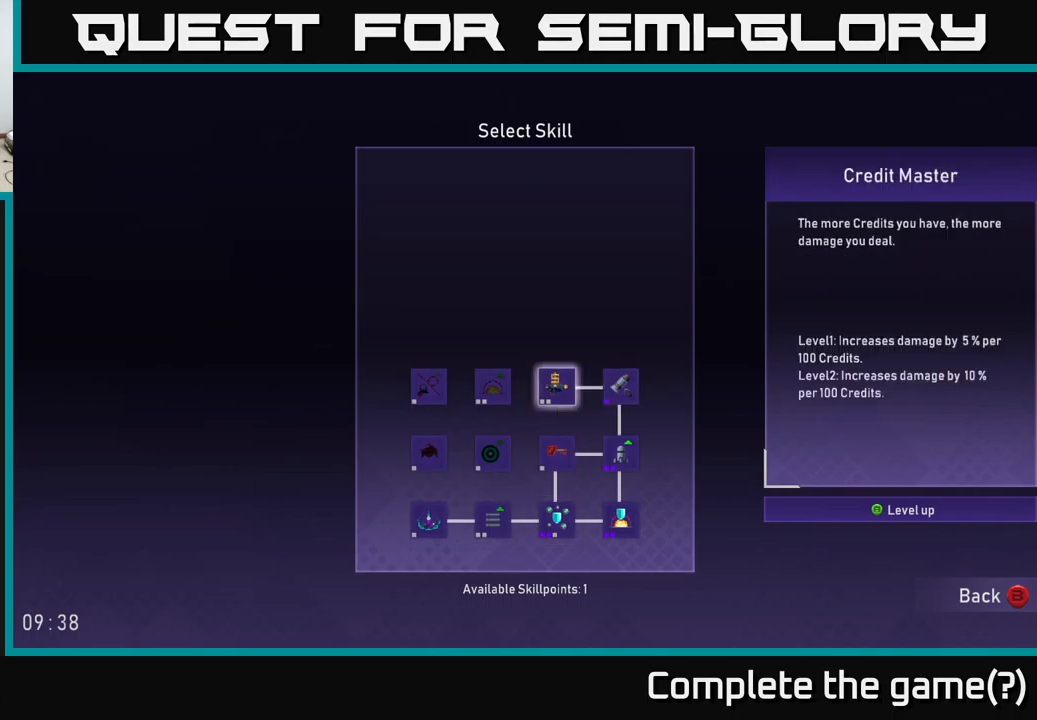
{"buttons": [], "left_stick": "center", "right_stick": "center", "events": [[34, "A", "down"], [117, "A", "up"]]}
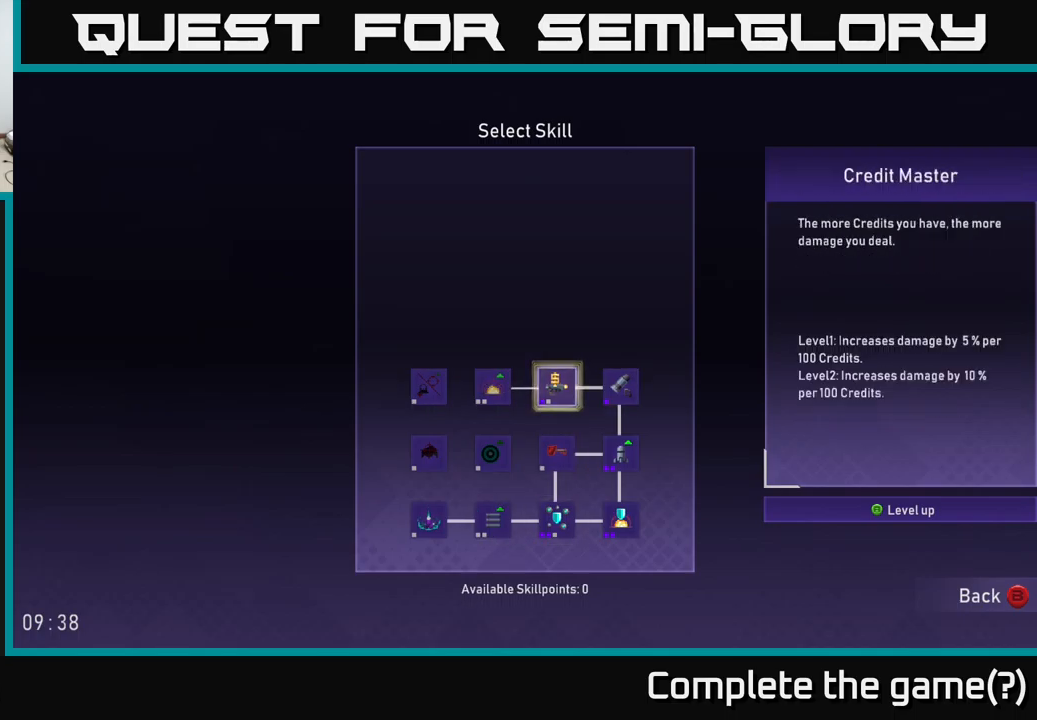
{"buttons": ["B"], "left_stick": "center", "right_stick": "center", "events": [[467, "B", "down"]]}
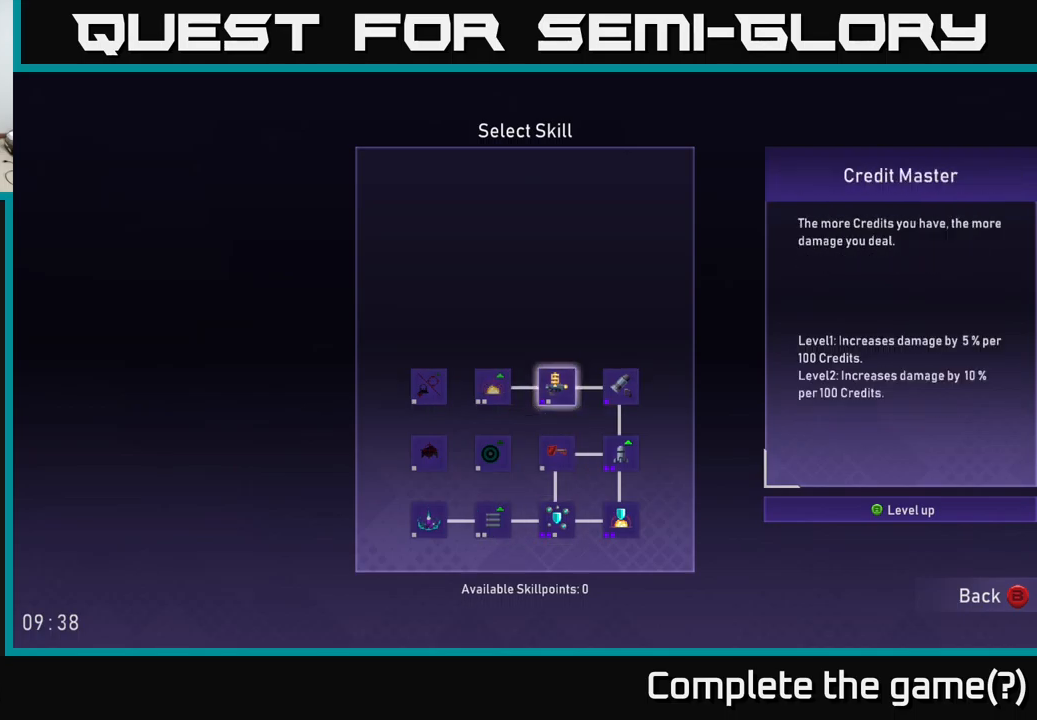
{"buttons": [], "left_stick": "left", "right_stick": "center", "events": [[50, "B", "up"], [234, "left_stick", "left"]]}